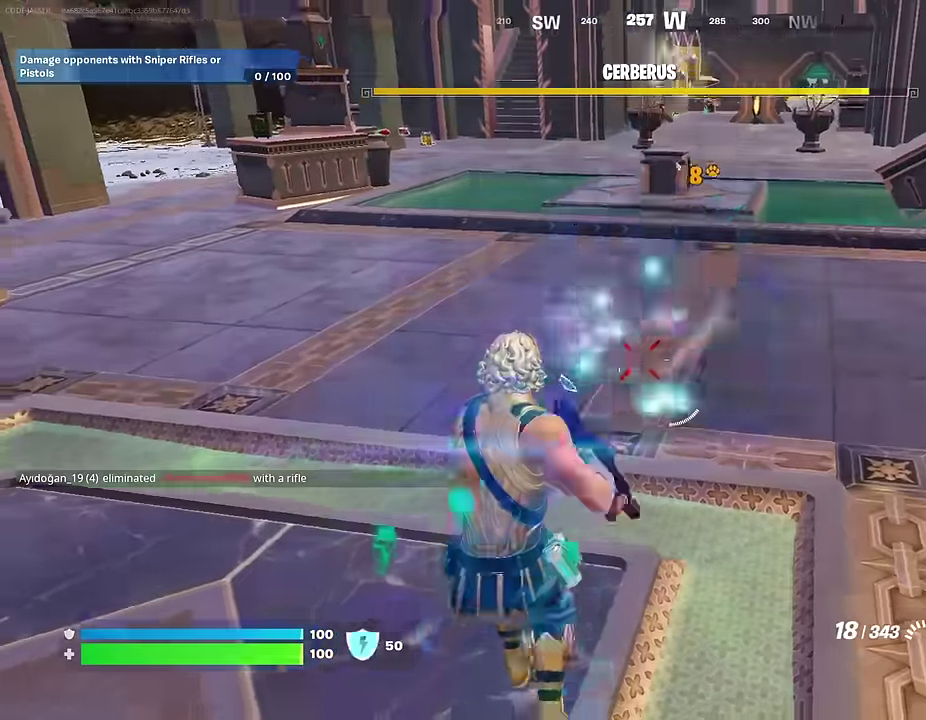
Gameplay with a controller (PlayStation layout); each line is a JSON object with the inputs held at the frame after it (dt_ms = milliseconds from this image to that frame). "events" lists button and stick changes between this image and that frame as [ms after this image, input, new state], when the widget could be followed in between.
{"dt_ms": 400, "buttons": [], "left_stick": "up-right", "right_stick": "left", "events": [[167, "right_stick", "up"], [233, "L1", "down"], [233, "left_stick", "up"], [233, "right_stick", "up-left"], [283, "right_stick", "left"], [333, "L1", "up"], [400, "left_stick", "up-right"]]}
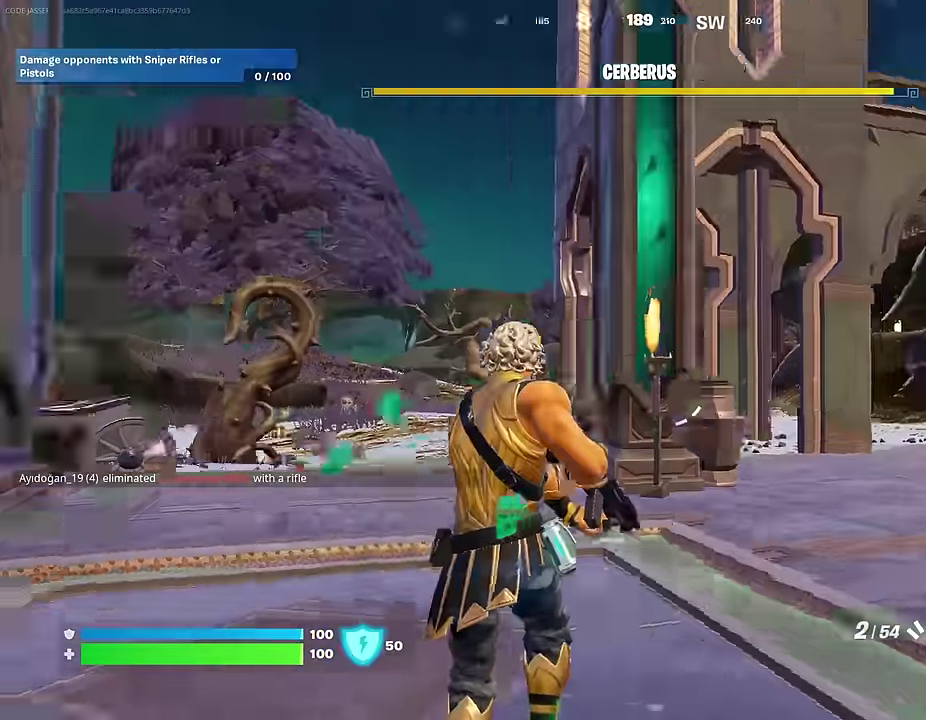
{"dt_ms": 600, "buttons": [], "left_stick": "up", "right_stick": "right", "events": [[17, "right_stick", "down-left"], [117, "right_stick", "center"], [250, "right_stick", "right"], [267, "left_stick", "right"], [400, "left_stick", "up-right"], [483, "left_stick", "up"], [500, "right_stick", "center"], [583, "right_stick", "right"]]}
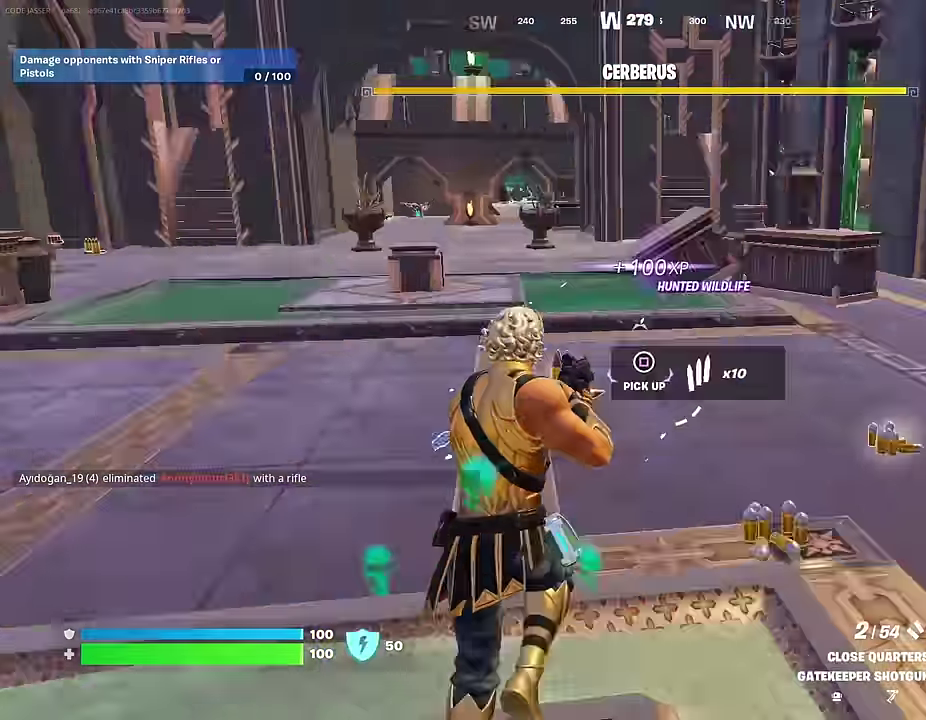
{"dt_ms": 400, "buttons": [], "left_stick": "up-right", "right_stick": "left", "events": [[100, "left_stick", "up-right"], [117, "right_stick", "center"], [267, "left_stick", "up"], [333, "right_stick", "left"], [383, "left_stick", "up-right"]]}
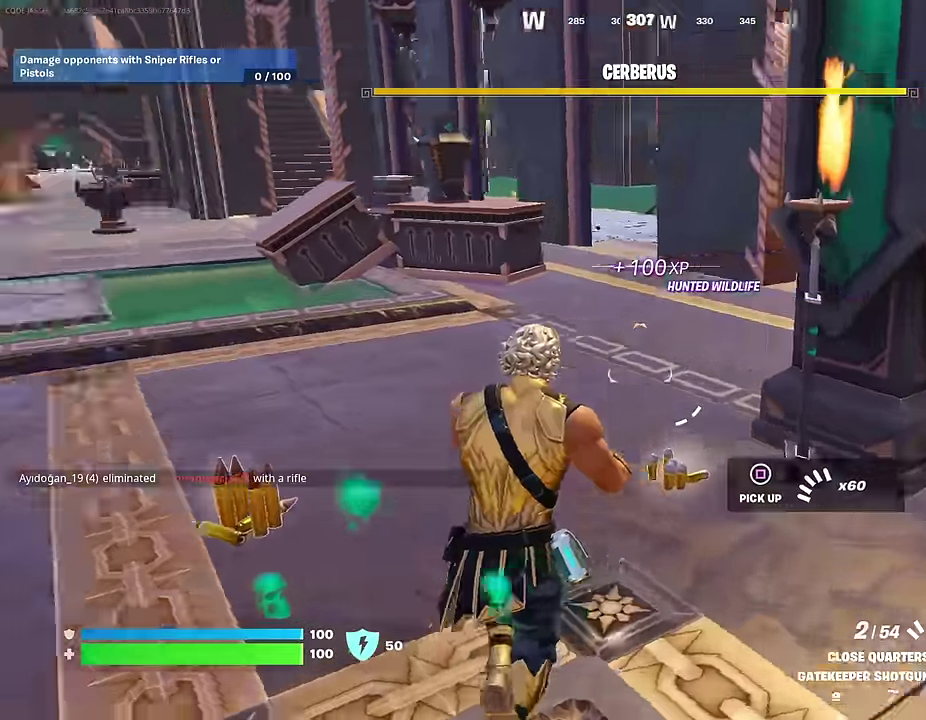
{"dt_ms": 600, "buttons": [], "left_stick": "up-right", "right_stick": "center", "events": [[183, "left_stick", "up-left"], [317, "right_stick", "up-left"], [367, "left_stick", "up"], [367, "right_stick", "center"], [517, "SQUARE", "down"], [600, "SQUARE", "up"], [600, "left_stick", "up-right"]]}
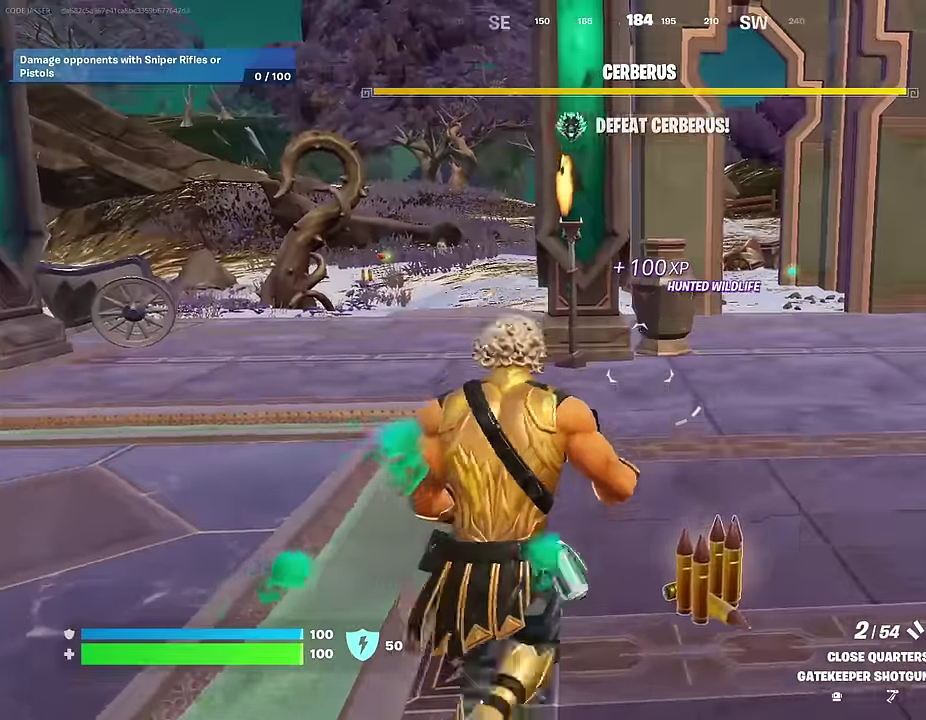
{"dt_ms": 300, "buttons": [], "left_stick": "up-right", "right_stick": "center", "events": []}
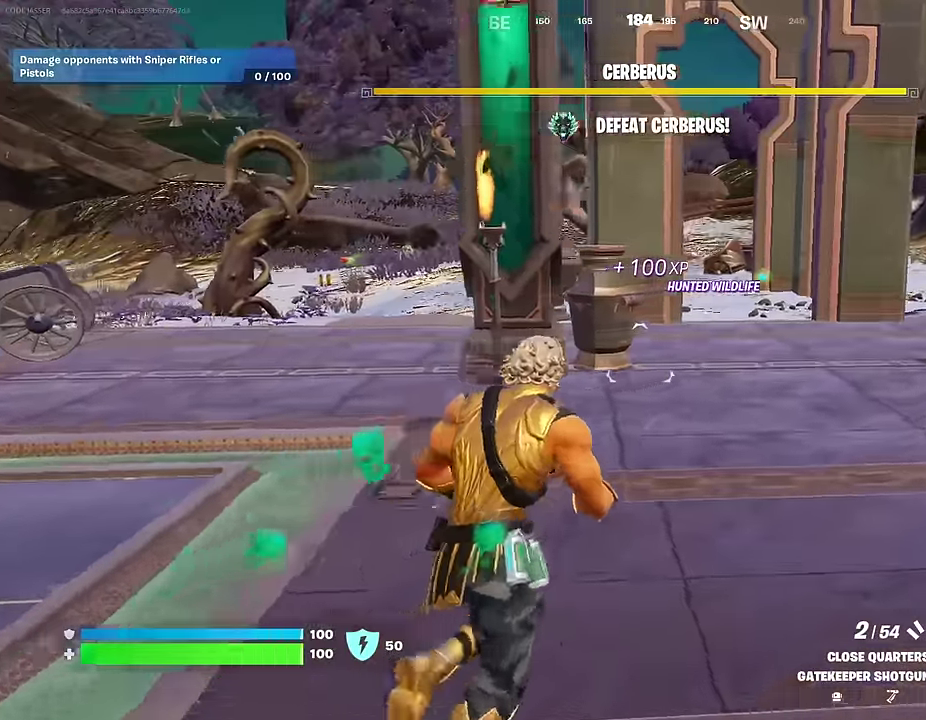
{"dt_ms": 700, "buttons": [], "left_stick": "up", "right_stick": "center", "events": [[17, "right_stick", "right"], [83, "left_stick", "up"], [183, "right_stick", "center"], [467, "SQUARE", "down"], [550, "SQUARE", "up"]]}
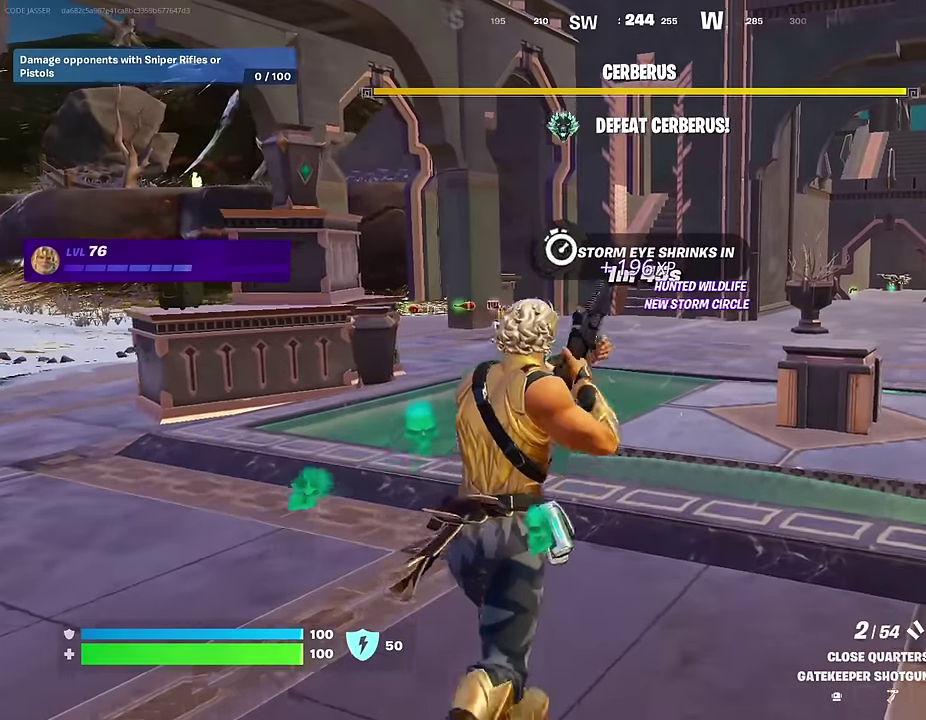
{"dt_ms": 300, "buttons": [], "left_stick": "up", "right_stick": "center", "events": []}
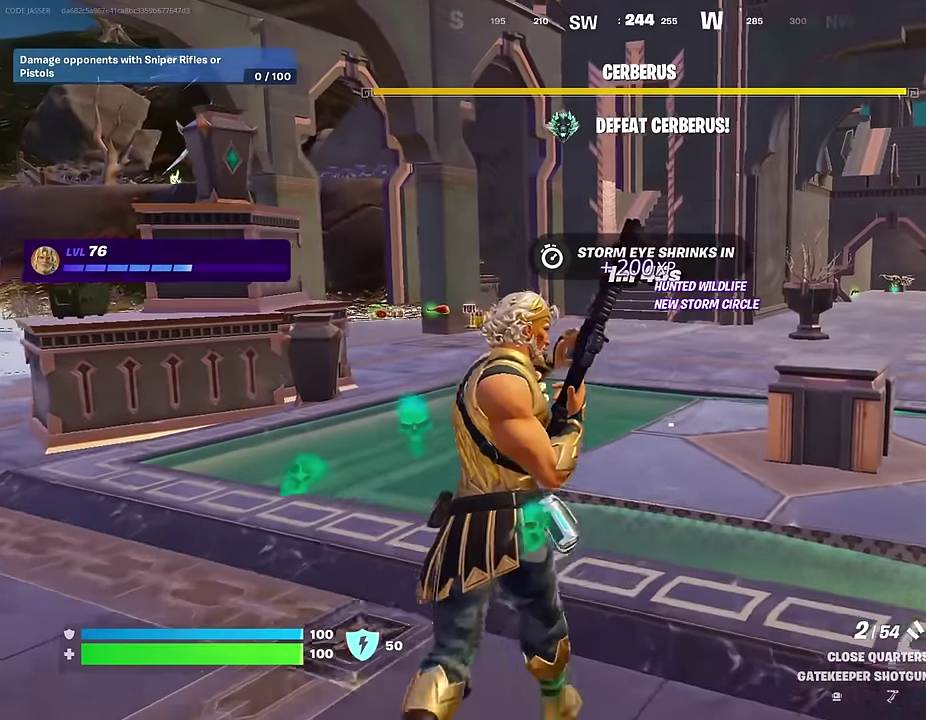
{"dt_ms": 700, "buttons": [], "left_stick": "up", "right_stick": "right", "events": [[83, "CROSS", "down"], [150, "CROSS", "up"], [633, "right_stick", "right"]]}
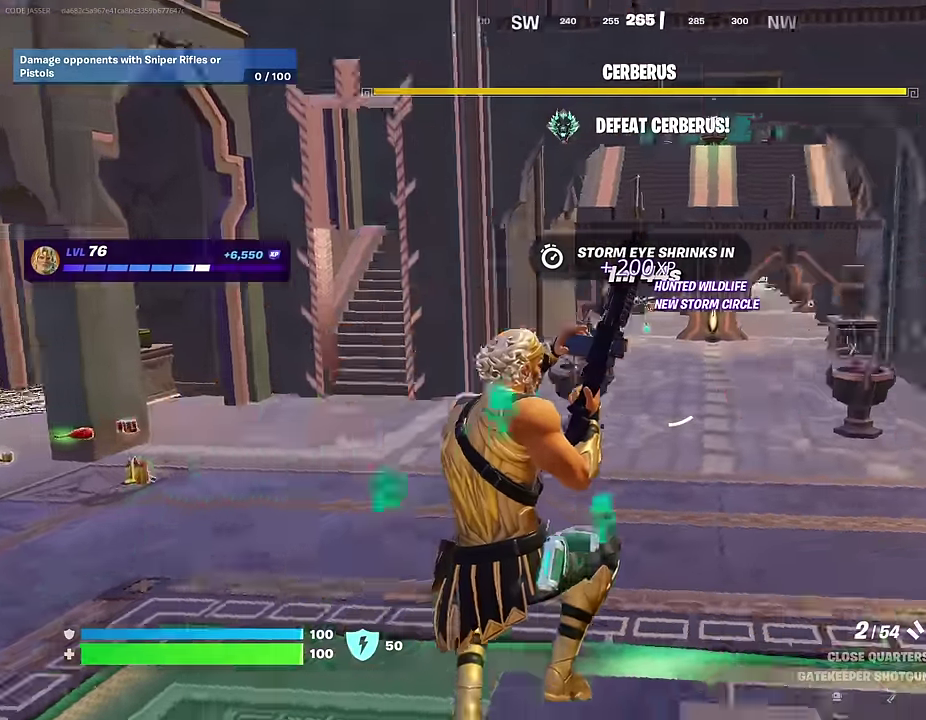
{"dt_ms": 300, "buttons": [], "left_stick": "up-left", "right_stick": "center", "events": [[33, "left_stick", "up-left"], [83, "right_stick", "center"]]}
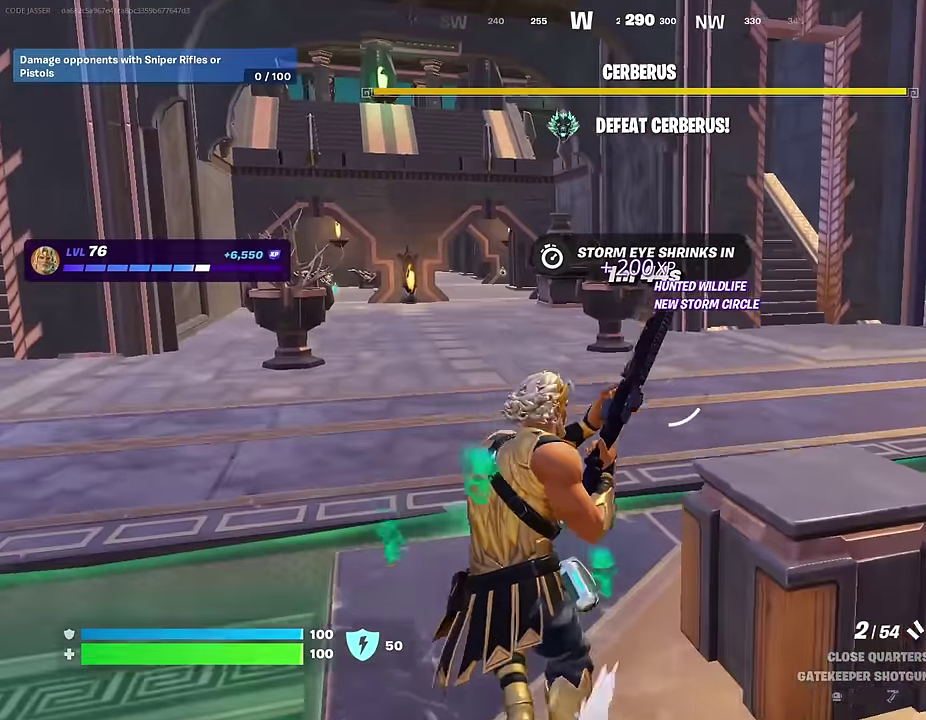
{"dt_ms": 700, "buttons": [], "left_stick": "up-left", "right_stick": "right", "events": [[133, "left_stick", "up"], [300, "left_stick", "up-left"], [667, "right_stick", "right"]]}
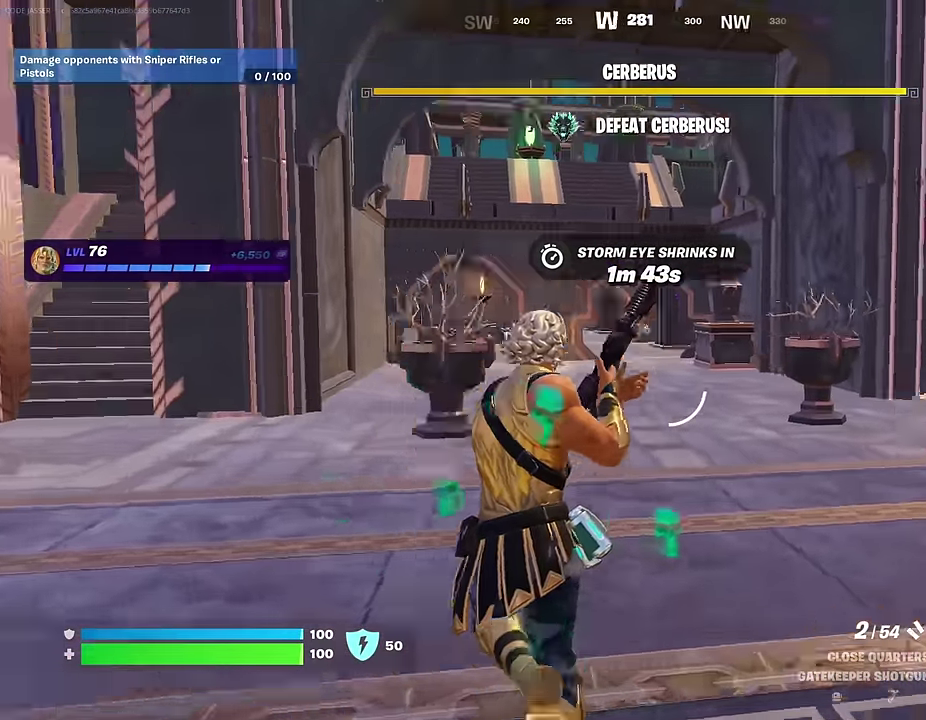
{"dt_ms": 300, "buttons": [], "left_stick": "down-left", "right_stick": "right", "events": [[200, "left_stick", "left"], [300, "left_stick", "down-left"]]}
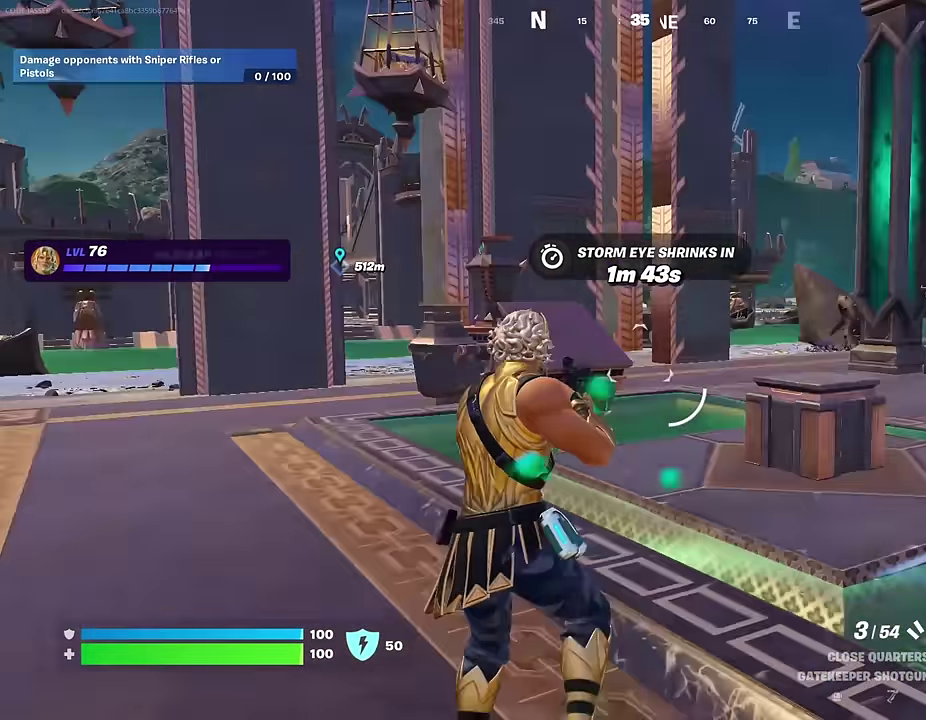
{"dt_ms": 900, "buttons": [], "left_stick": "down-right", "right_stick": "left", "events": [[50, "left_stick", "down"], [50, "right_stick", "center"], [250, "left_stick", "down-right"], [283, "right_stick", "right"], [333, "R1", "down"], [367, "right_stick", "center"], [433, "R1", "up"], [650, "SQUARE", "down"], [717, "SQUARE", "up"], [800, "SQUARE", "down"], [850, "SQUARE", "up"], [900, "right_stick", "left"]]}
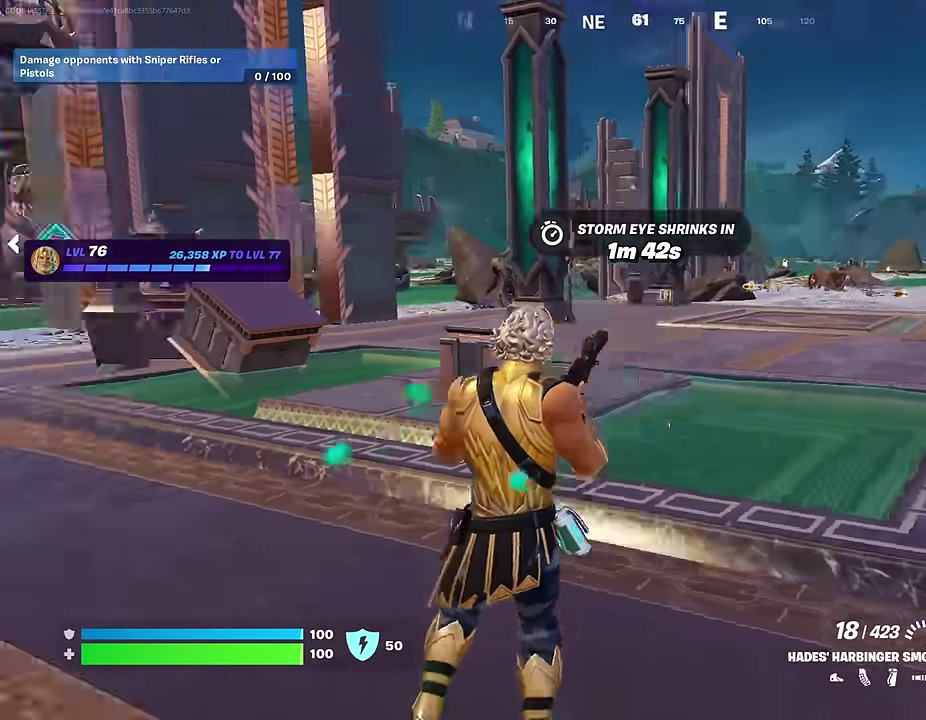
{"dt_ms": 300, "buttons": [], "left_stick": "up-left", "right_stick": "left", "events": [[50, "left_stick", "down-left"], [100, "left_stick", "left"], [233, "left_stick", "up-left"]]}
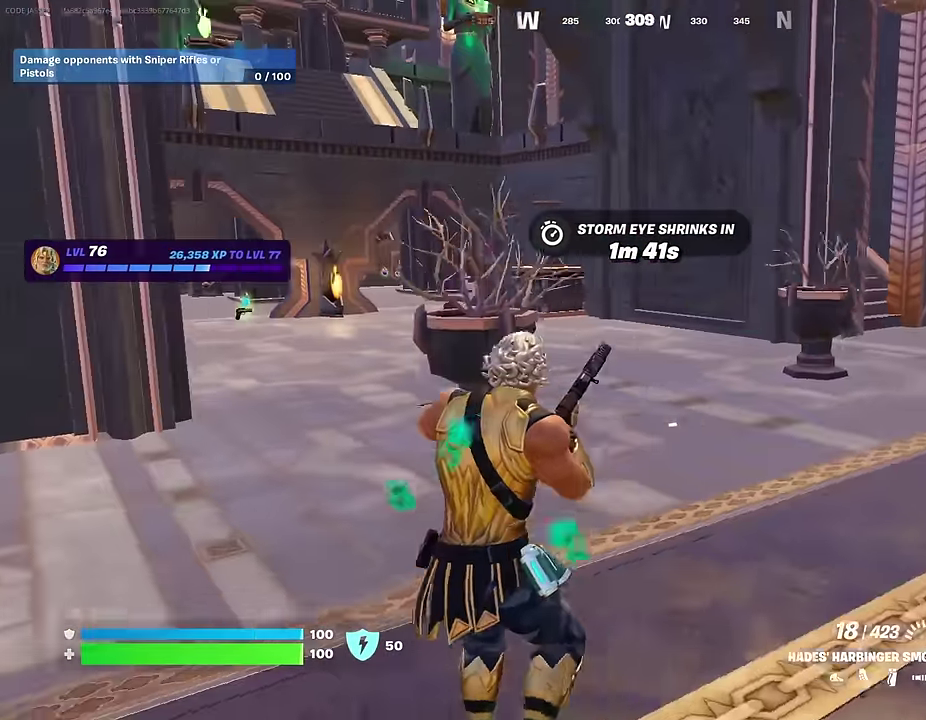
{"dt_ms": 700, "buttons": [], "left_stick": "up-left", "right_stick": "center", "events": [[17, "right_stick", "center"], [517, "right_stick", "right"], [683, "right_stick", "center"]]}
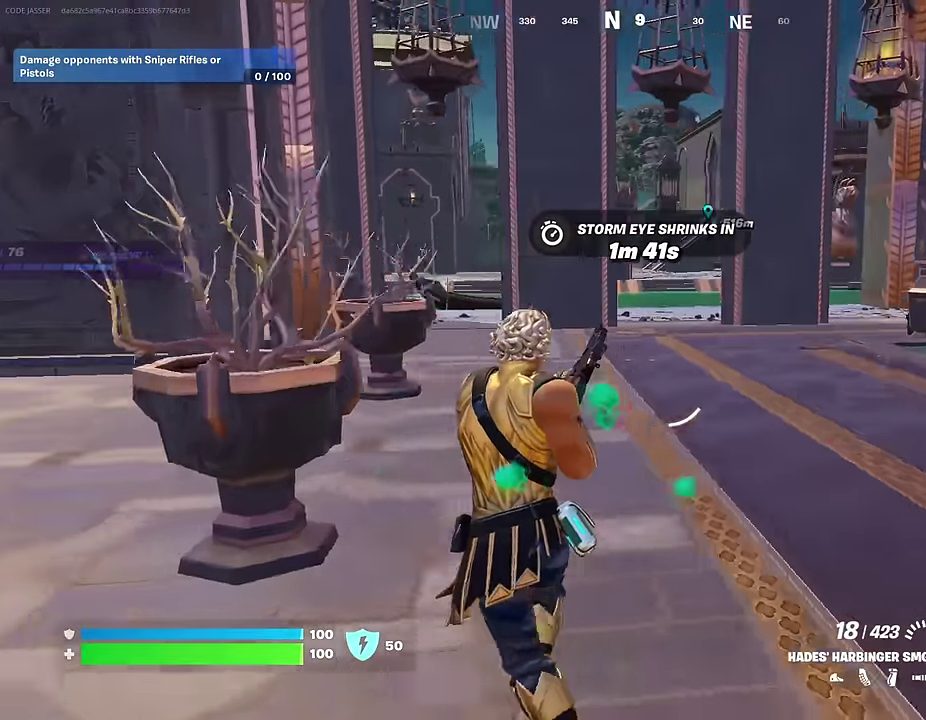
{"dt_ms": 300, "buttons": [], "left_stick": "left", "right_stick": "center", "events": [[50, "left_stick", "left"]]}
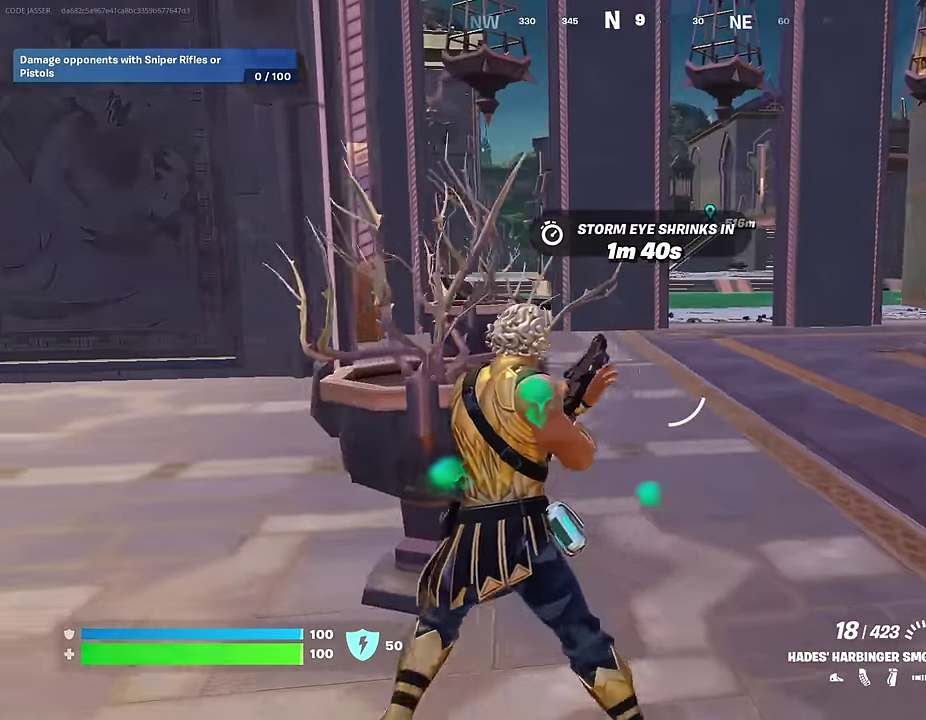
{"dt_ms": 700, "buttons": [], "left_stick": "up", "right_stick": "center", "events": [[100, "left_stick", "up-left"], [383, "right_stick", "left"], [483, "left_stick", "up"], [667, "right_stick", "center"]]}
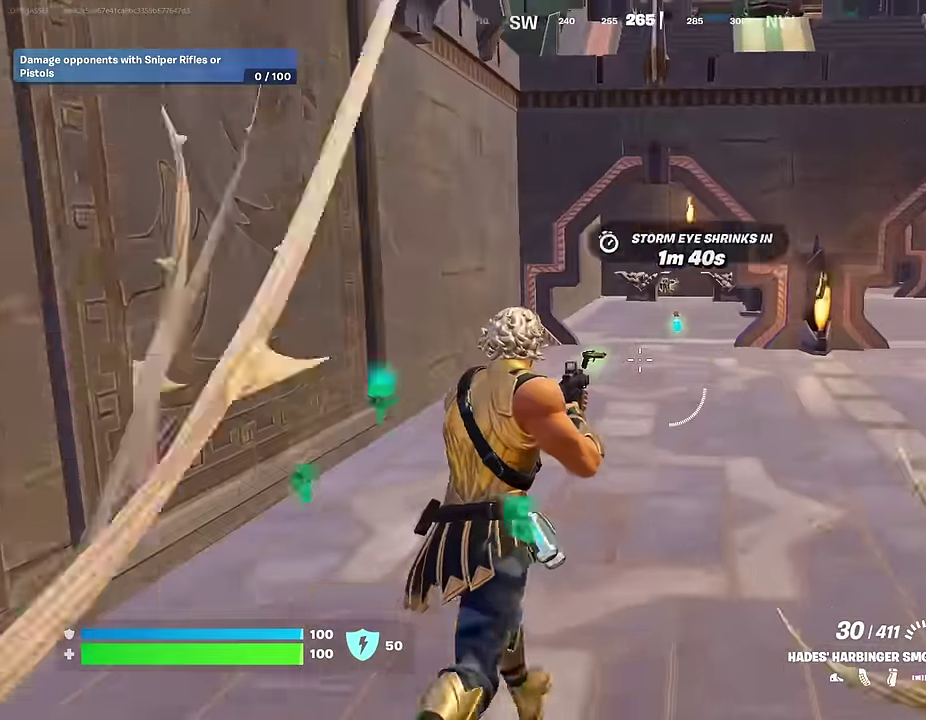
{"dt_ms": 300, "buttons": [], "left_stick": "up-right", "right_stick": "center"}
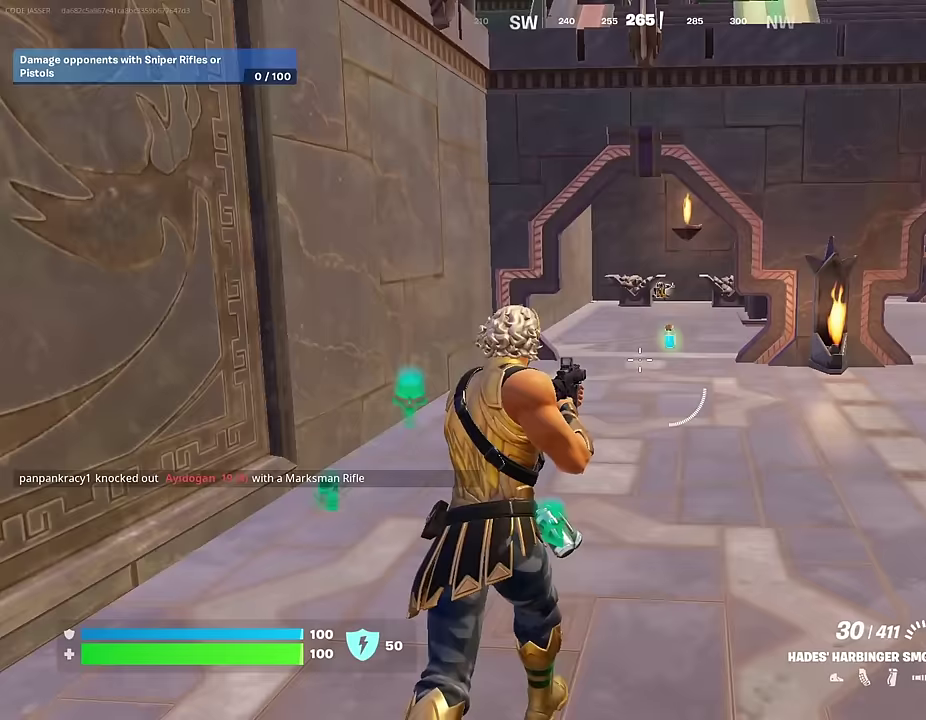
{"dt_ms": 700, "buttons": [], "left_stick": "up-right", "right_stick": "center"}
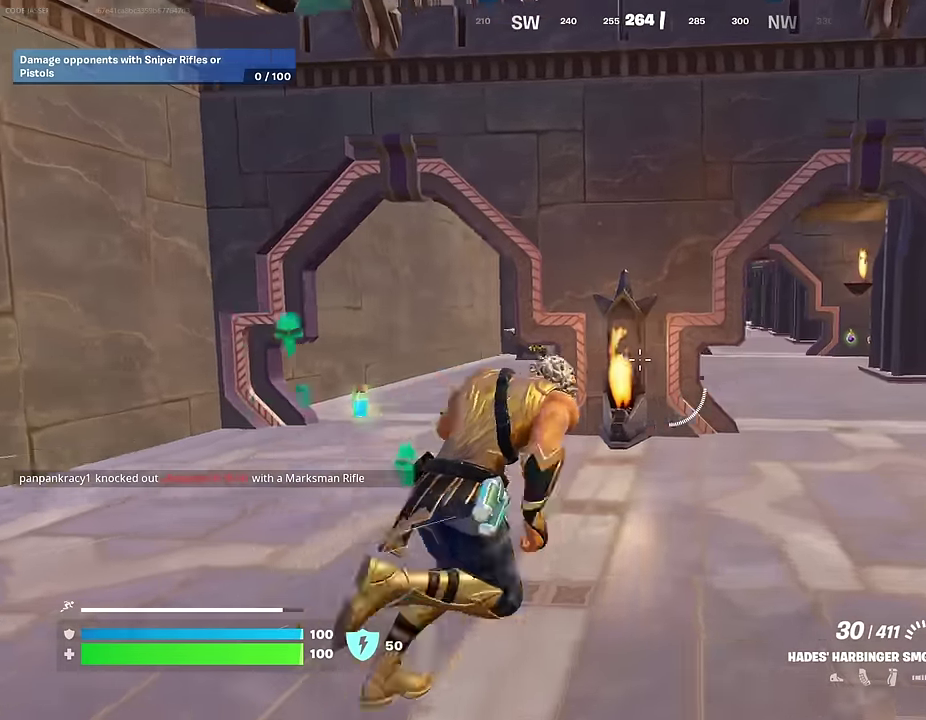
{"dt_ms": 300, "buttons": [], "left_stick": "up-right", "right_stick": "center", "events": [[117, "L1", "down"], [233, "L1", "up"]]}
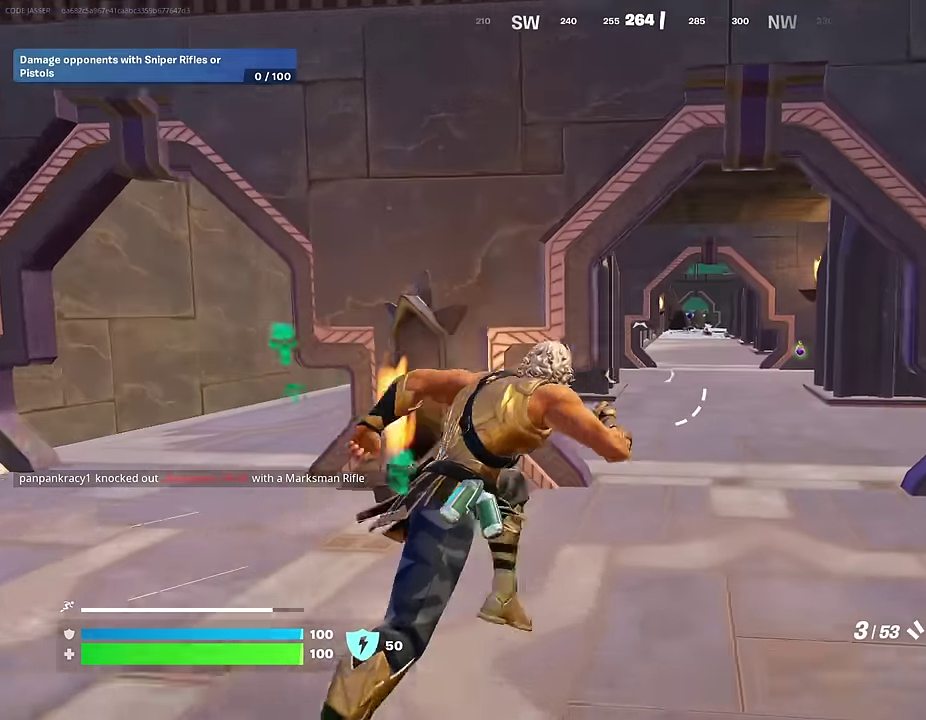
{"dt_ms": 600, "buttons": [], "left_stick": "up-left", "right_stick": "center", "events": [[367, "left_stick", "up"], [417, "left_stick", "up-left"]]}
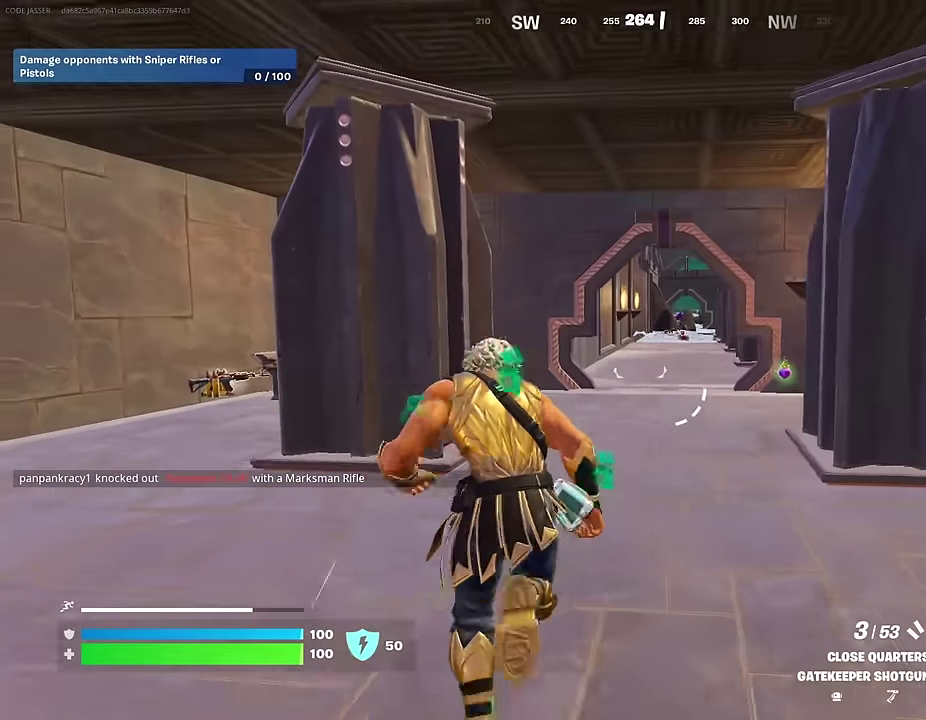
{"dt_ms": 400, "buttons": [], "left_stick": "up-left", "right_stick": "center", "events": [[67, "right_stick", "right"], [167, "right_stick", "center"], [200, "left_stick", "up"], [383, "left_stick", "up-left"]]}
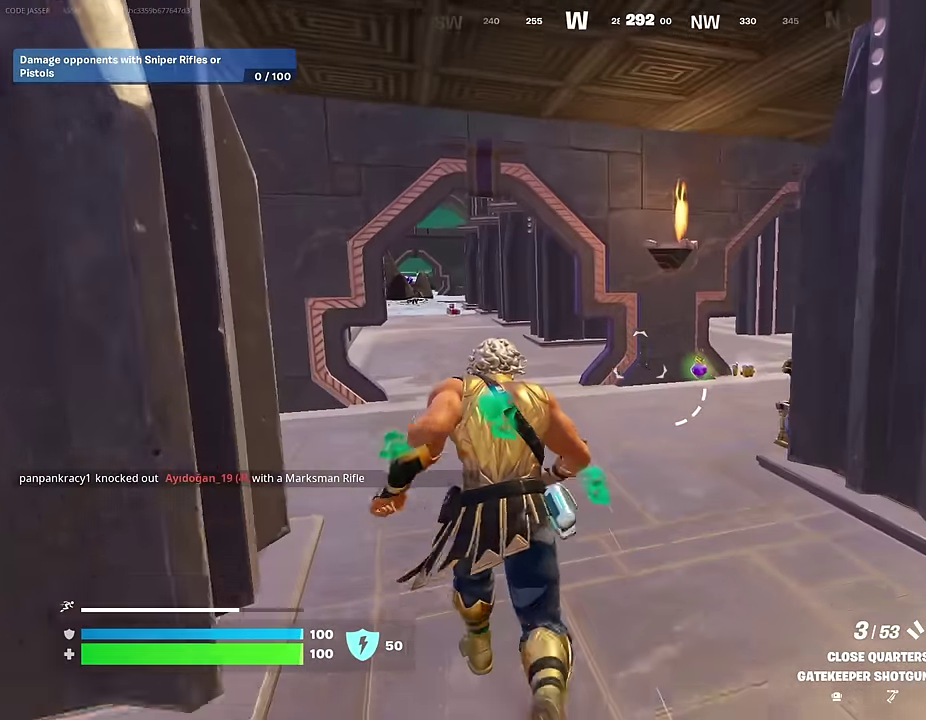
{"dt_ms": 600, "buttons": [], "left_stick": "up", "right_stick": "center", "events": [[367, "left_stick", "up"]]}
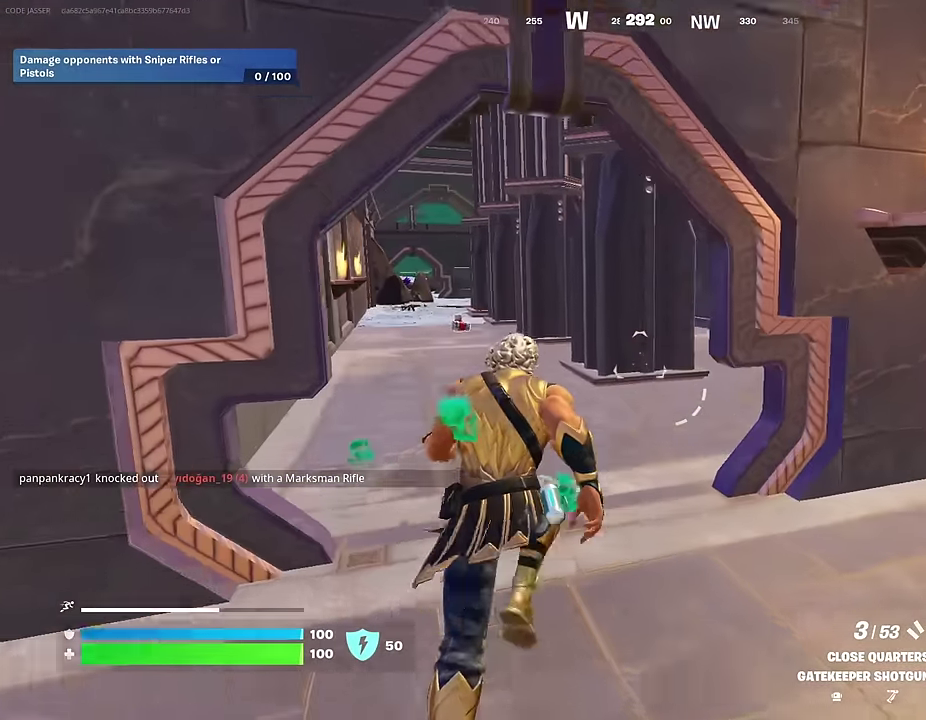
{"dt_ms": 400, "buttons": [], "left_stick": "up-left", "right_stick": "center", "events": [[33, "left_stick", "up-left"], [183, "right_stick", "right"], [300, "right_stick", "center"], [317, "left_stick", "left"], [400, "left_stick", "up-left"]]}
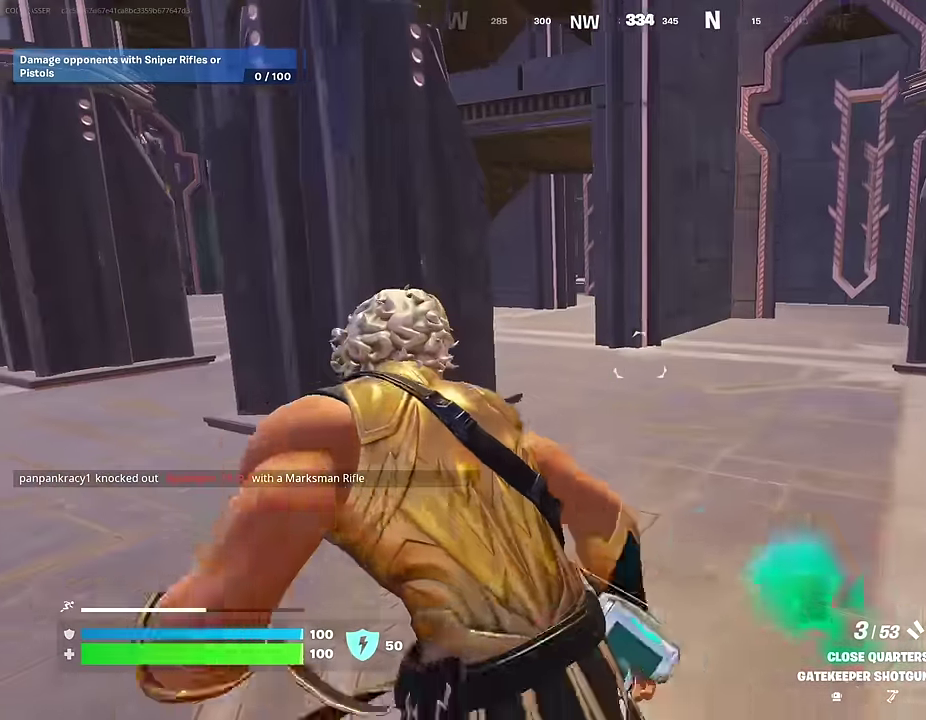
{"dt_ms": 600, "buttons": [], "left_stick": "up-right", "right_stick": "center", "events": [[117, "left_stick", "up"], [167, "left_stick", "up-right"], [317, "right_stick", "left"], [450, "right_stick", "center"]]}
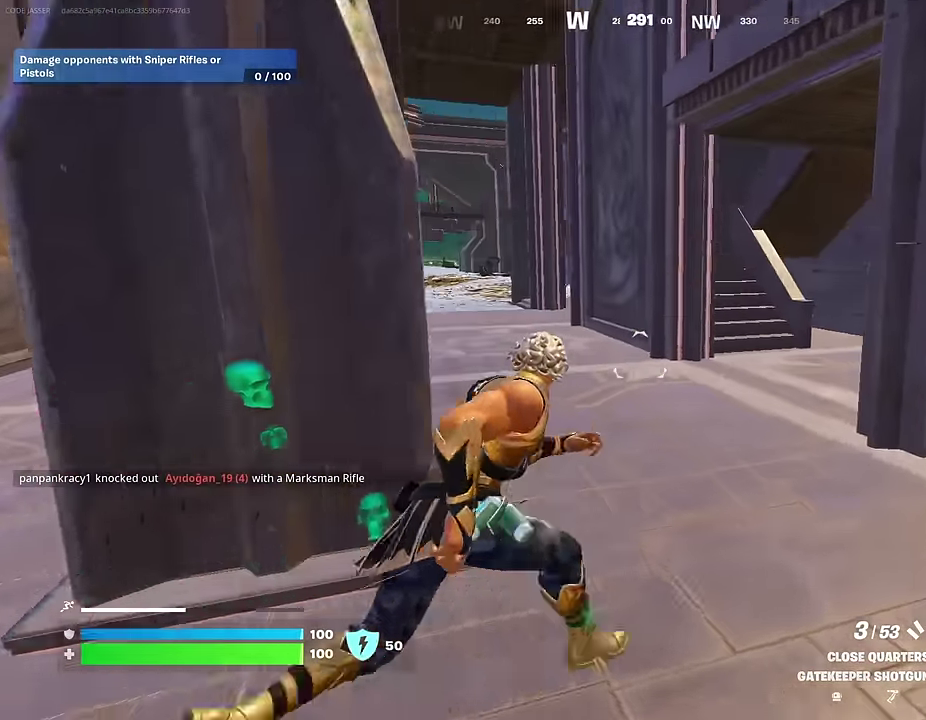
{"dt_ms": 400, "buttons": [], "left_stick": "up-left", "right_stick": "center", "events": [[83, "left_stick", "up"], [167, "left_stick", "up-left"]]}
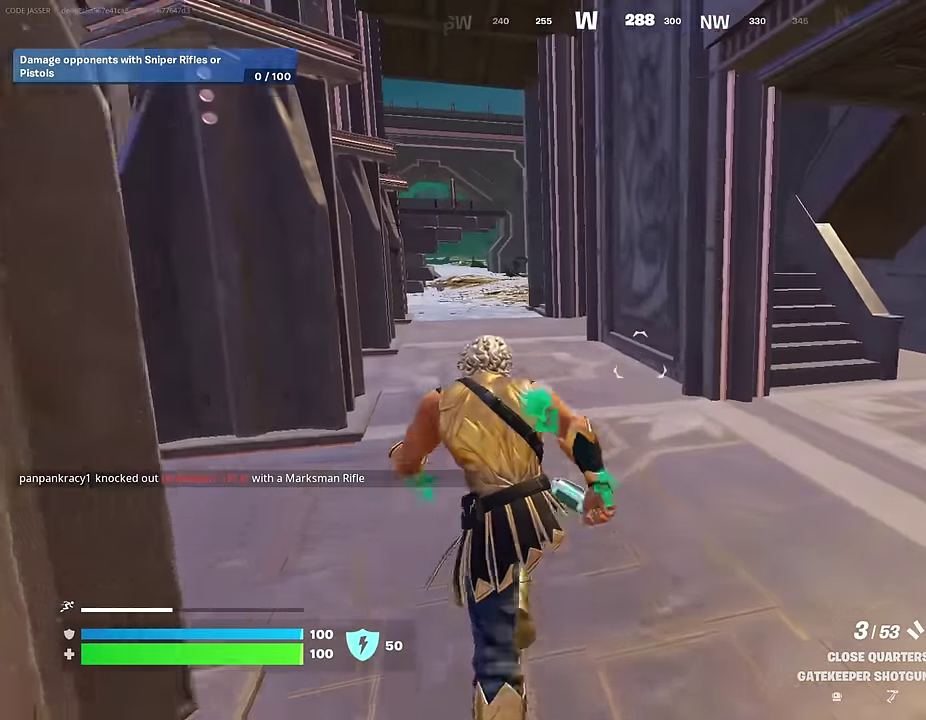
{"dt_ms": 600, "buttons": [], "left_stick": "up-right", "right_stick": "center", "events": [[100, "left_stick", "up"], [217, "right_stick", "left"], [233, "left_stick", "up-right"], [350, "right_stick", "center"]]}
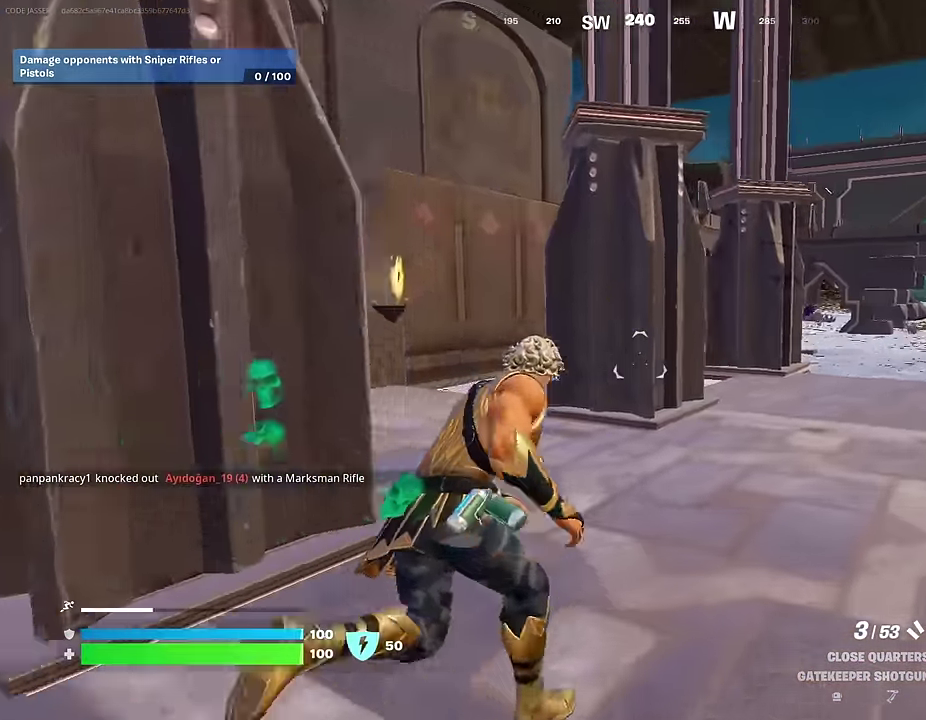
{"dt_ms": 400, "buttons": [], "left_stick": "up-left", "right_stick": "right", "events": [[33, "right_stick", "right"], [50, "left_stick", "up"], [100, "left_stick", "up-left"], [167, "right_stick", "center"], [383, "right_stick", "right"]]}
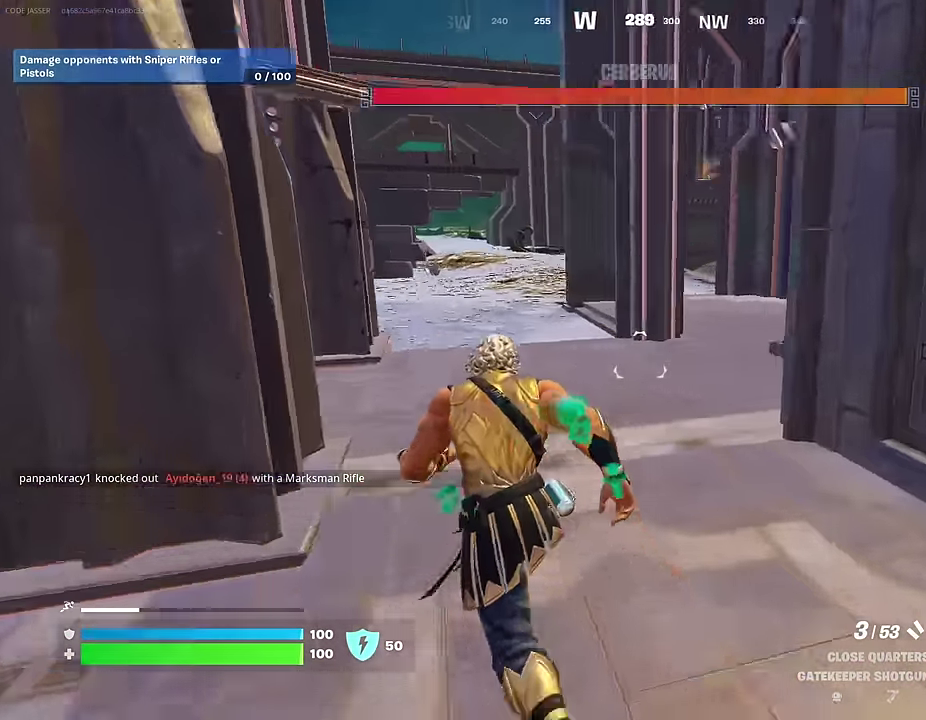
{"dt_ms": 600, "buttons": [], "left_stick": "up-left", "right_stick": "center", "events": [[67, "R1", "down"], [150, "right_stick", "center"], [183, "R1", "up"], [250, "left_stick", "left"], [600, "left_stick", "up-left"]]}
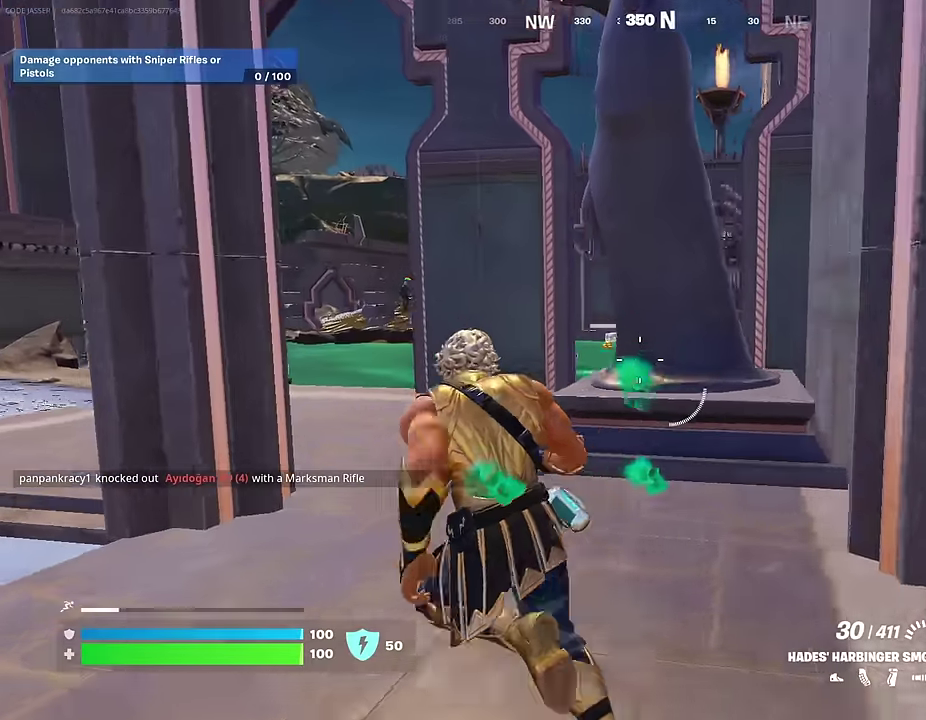
{"dt_ms": 400, "buttons": [], "left_stick": "up-left", "right_stick": "center", "events": [[83, "left_stick", "up"], [200, "left_stick", "up-left"]]}